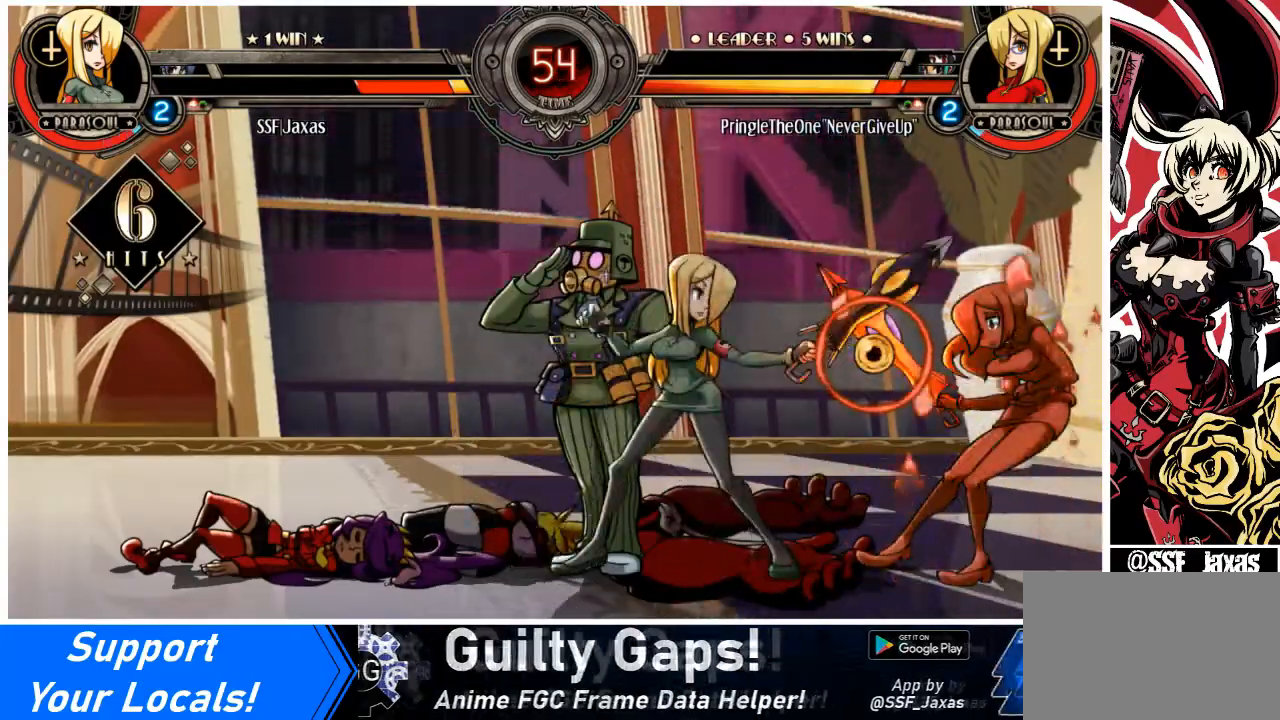
Gameplay with a controller (arcade stick); each line is a JSON object with the inputs held at the frame after it. "events" lists button and stick changes between this image and that frame as [ms after this image, input, new state], when the widget could be followed in between. Not read: L3 R3.
{"buttons": ["DPAD_LEFT"], "events": [[133, "TRIANGLE", "up"], [200, "R2", "down"], [400, "R2", "up"]]}
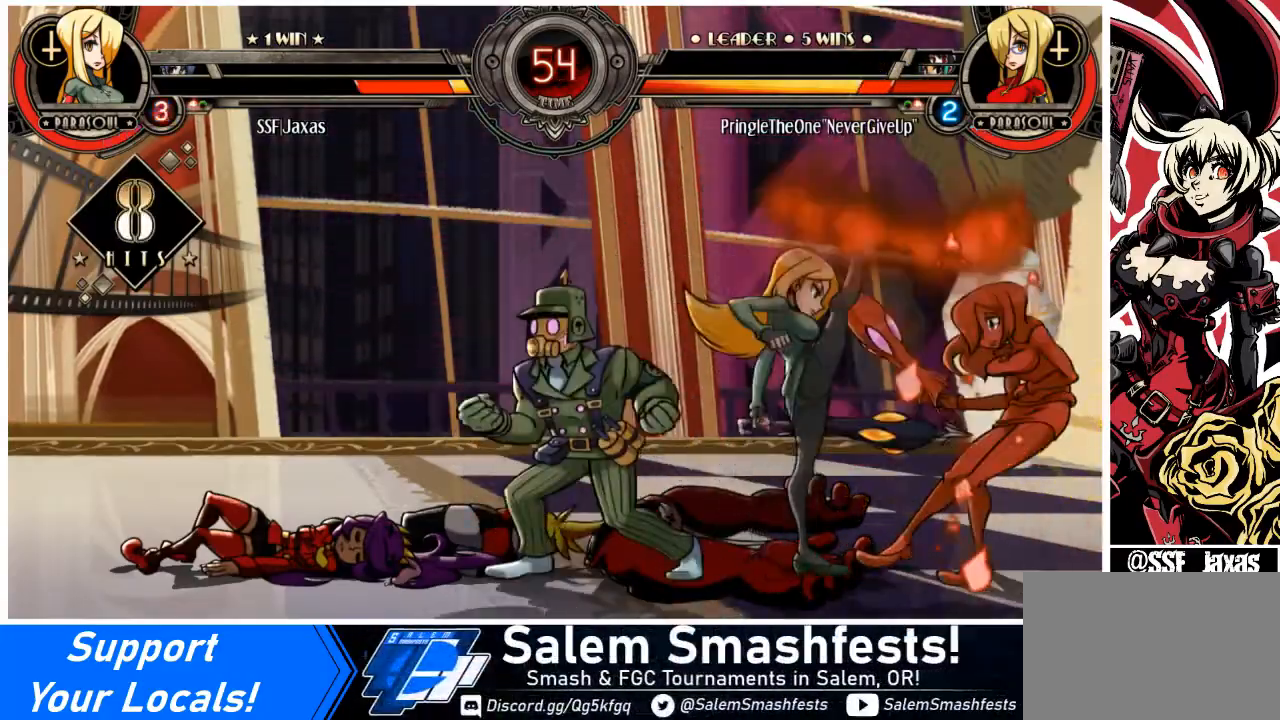
{"buttons": ["DPAD_RIGHT"], "events": [[100, "DPAD_LEFT", "up"], [100, "DPAD_RIGHT", "down"], [167, "CROSS", "down"], [301, "CROSS", "up"], [301, "DPAD_RIGHT", "up"], [501, "DPAD_RIGHT", "down"]]}
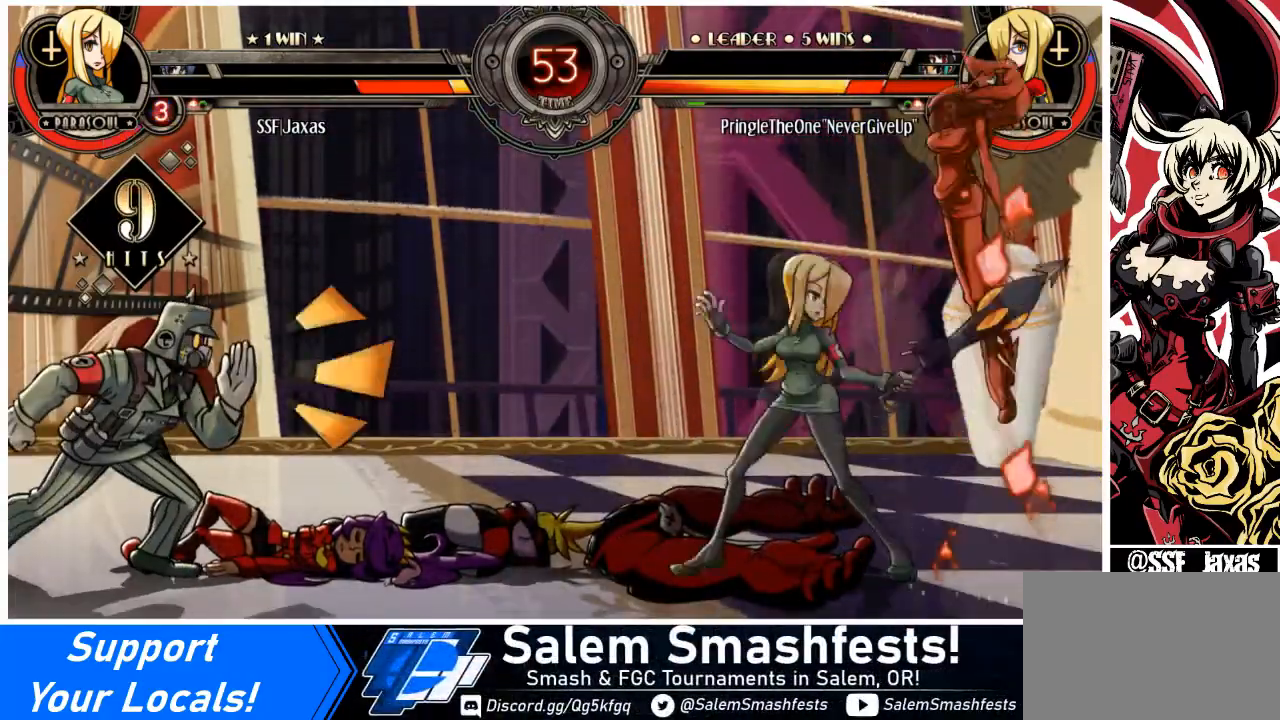
{"buttons": ["R1", "DPAD_DOWN"], "events": [[33, "DPAD_RIGHT", "up"], [100, "DPAD_RIGHT", "down"], [133, "CIRCLE", "down"], [167, "DPAD_RIGHT", "up"], [233, "DPAD_DOWN", "down"], [267, "CIRCLE", "up"], [367, "R1", "down"]]}
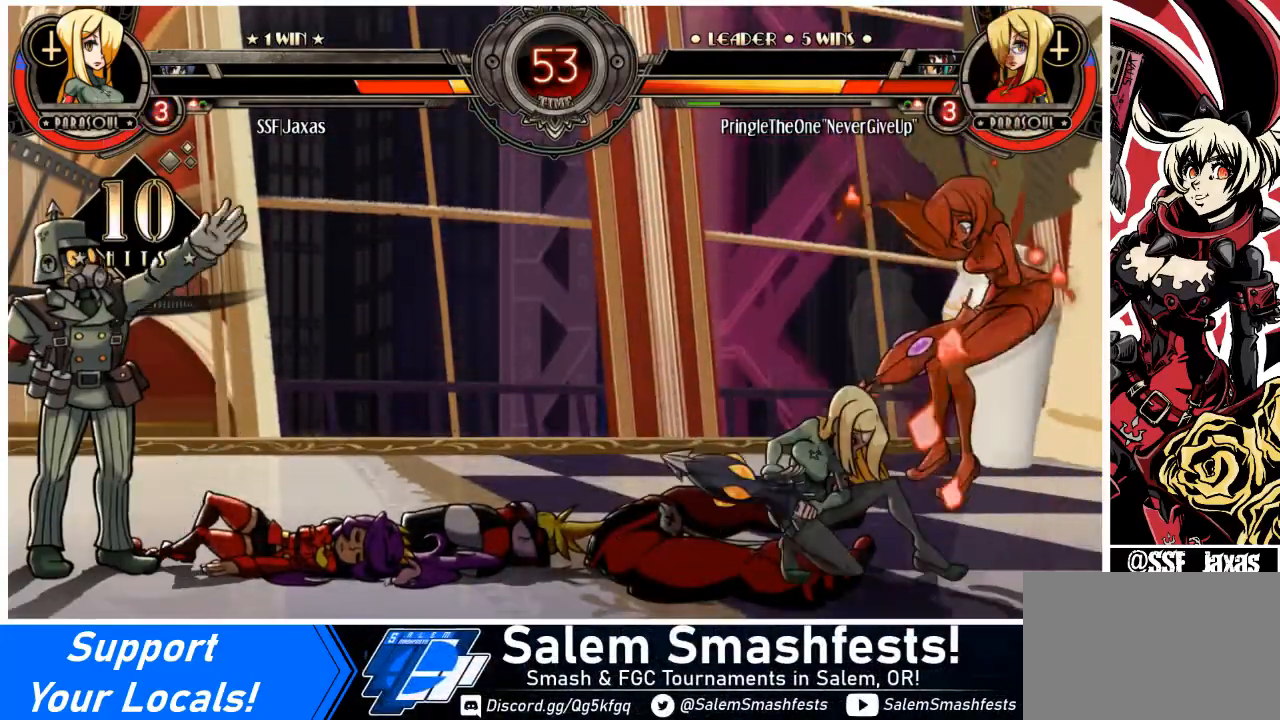
{"buttons": ["SQUARE", "DPAD_RIGHT"], "events": [[67, "R1", "up"], [100, "DPAD_RIGHT", "down"], [134, "DPAD_DOWN", "up"], [267, "DPAD_UP", "down"], [367, "DPAD_UP", "up"], [501, "SQUARE", "down"]]}
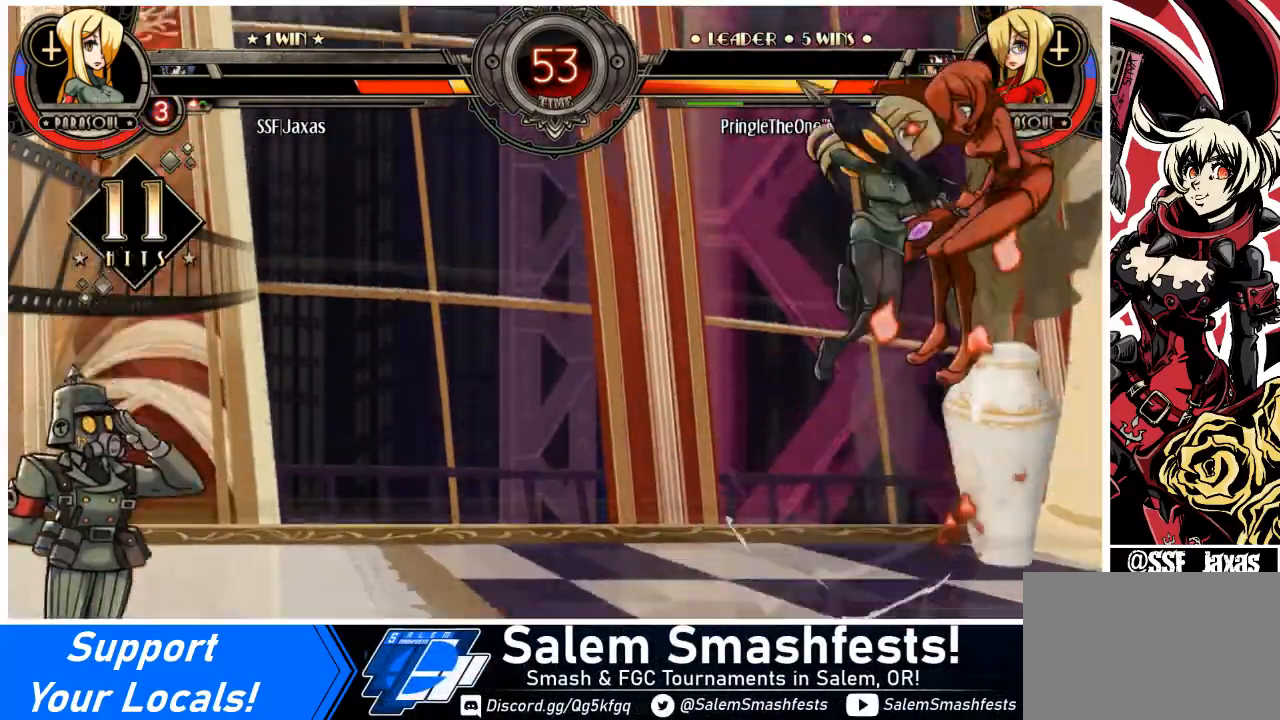
{"buttons": ["DPAD_RIGHT"], "events": [[133, "SQUARE", "up"], [367, "CROSS", "down"], [467, "CROSS", "up"]]}
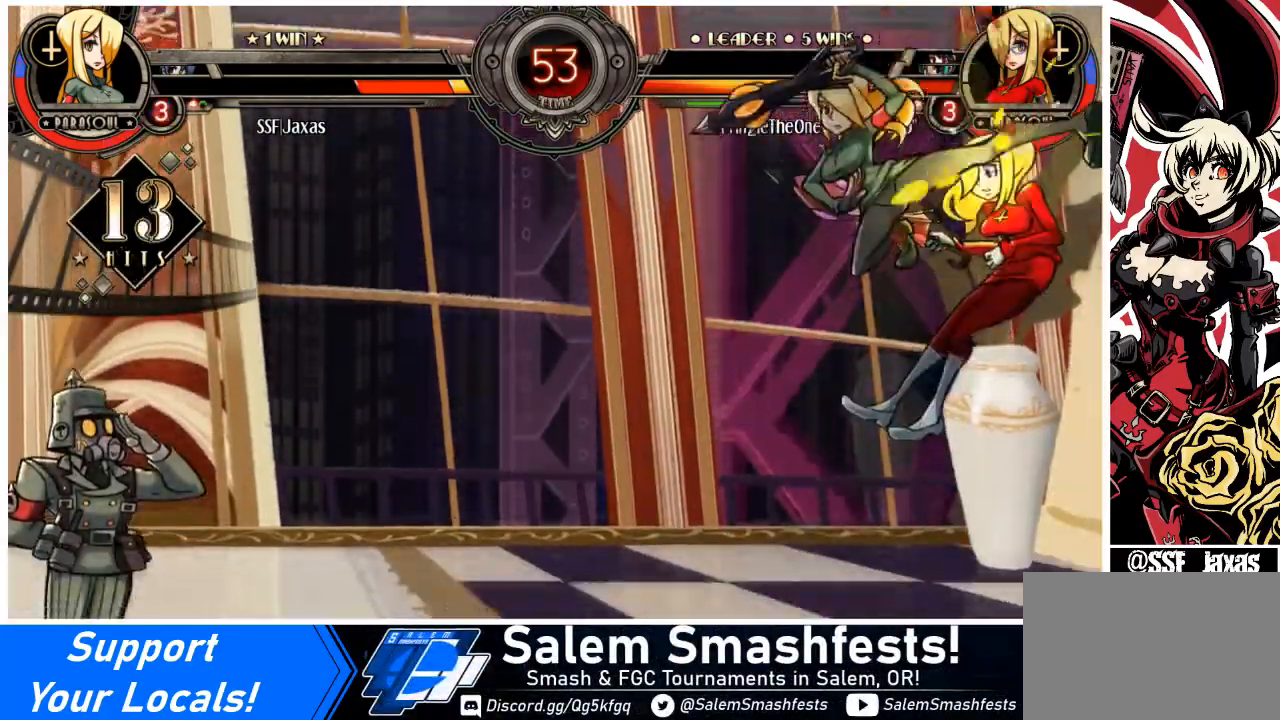
{"buttons": ["DPAD_UP", "DPAD_RIGHT"], "events": [[34, "TRIANGLE", "down"], [167, "TRIANGLE", "up"], [467, "DPAD_UP", "down"]]}
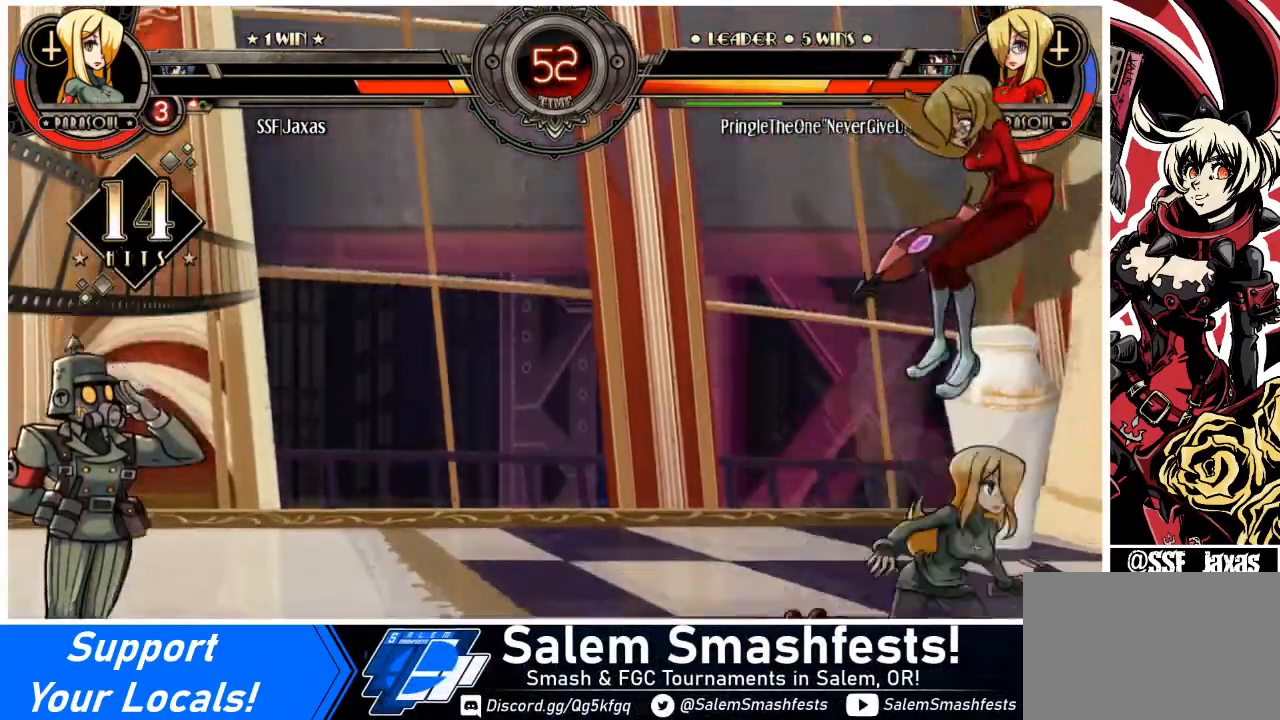
{"buttons": ["R1"], "events": [[67, "CIRCLE", "down"], [100, "DPAD_RIGHT", "up"], [100, "DPAD_UP", "up"], [200, "CIRCLE", "up"], [500, "R1", "down"]]}
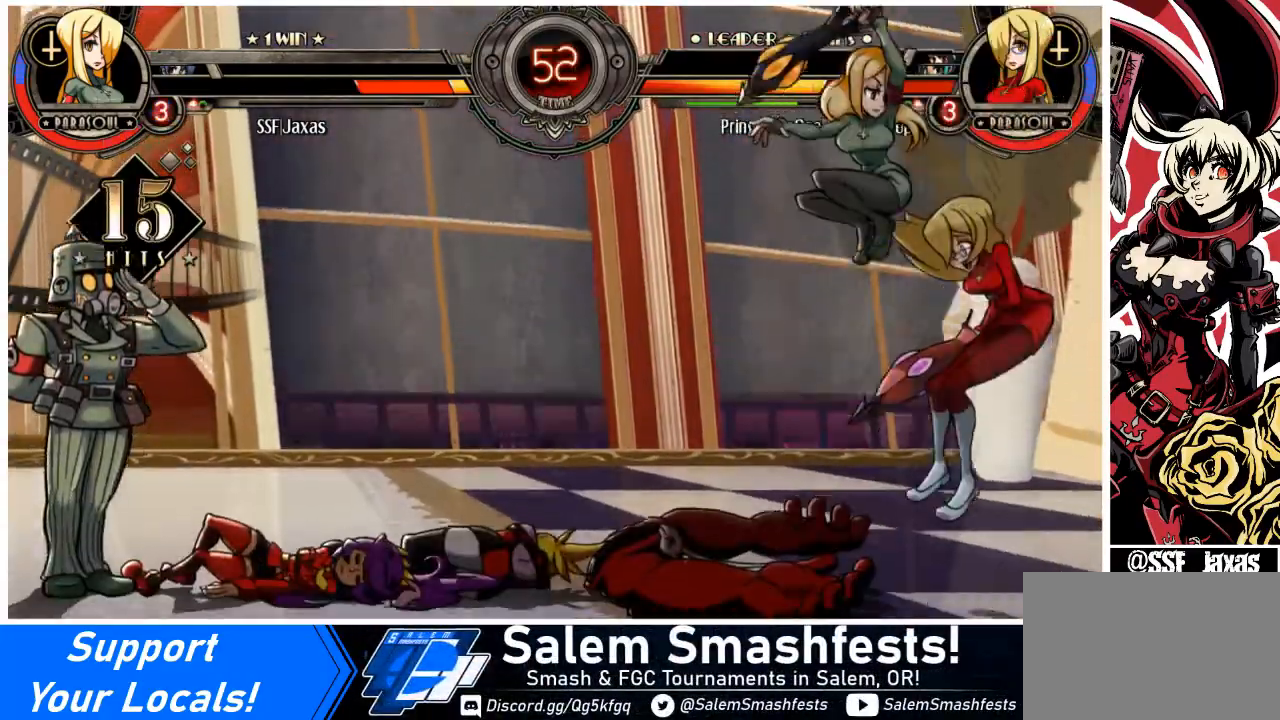
{"buttons": ["DPAD_UP", "DPAD_RIGHT"], "events": [[167, "R1", "up"], [467, "DPAD_RIGHT", "down"], [501, "DPAD_UP", "down"]]}
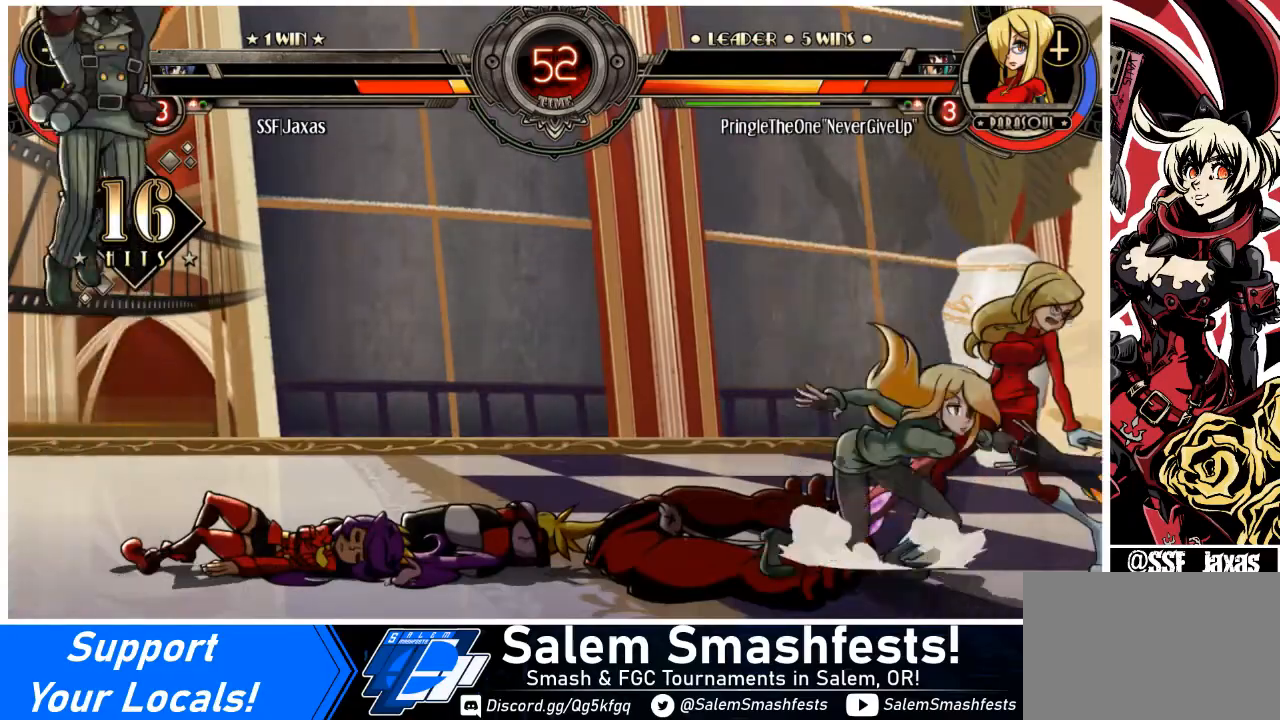
{"buttons": ["R1"], "events": [[133, "CIRCLE", "down"], [133, "DPAD_DOWN", "down"], [133, "DPAD_UP", "up"], [167, "DPAD_RIGHT", "up"], [233, "CIRCLE", "up"], [233, "DPAD_DOWN", "up"], [400, "R1", "down"]]}
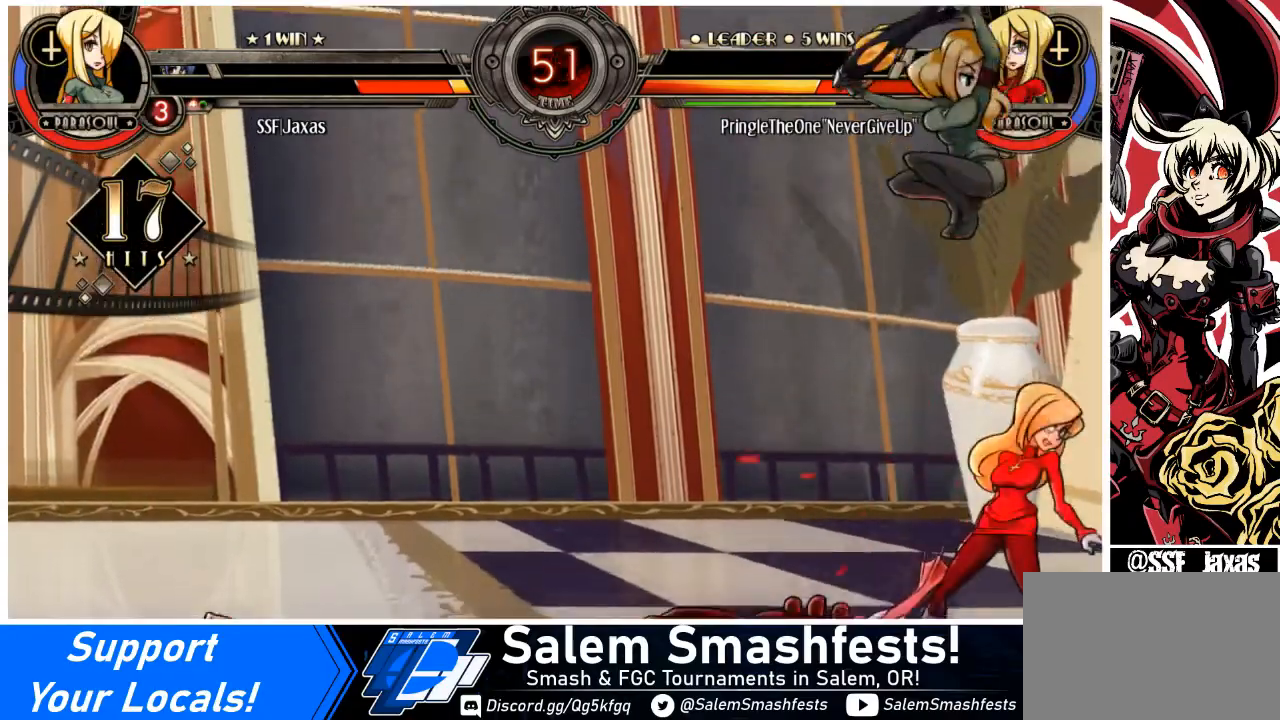
{"buttons": ["DPAD_DOWN", "DPAD_LEFT"], "events": [[34, "R1", "up"], [167, "DPAD_LEFT", "down"], [301, "DPAD_DOWN", "down"]]}
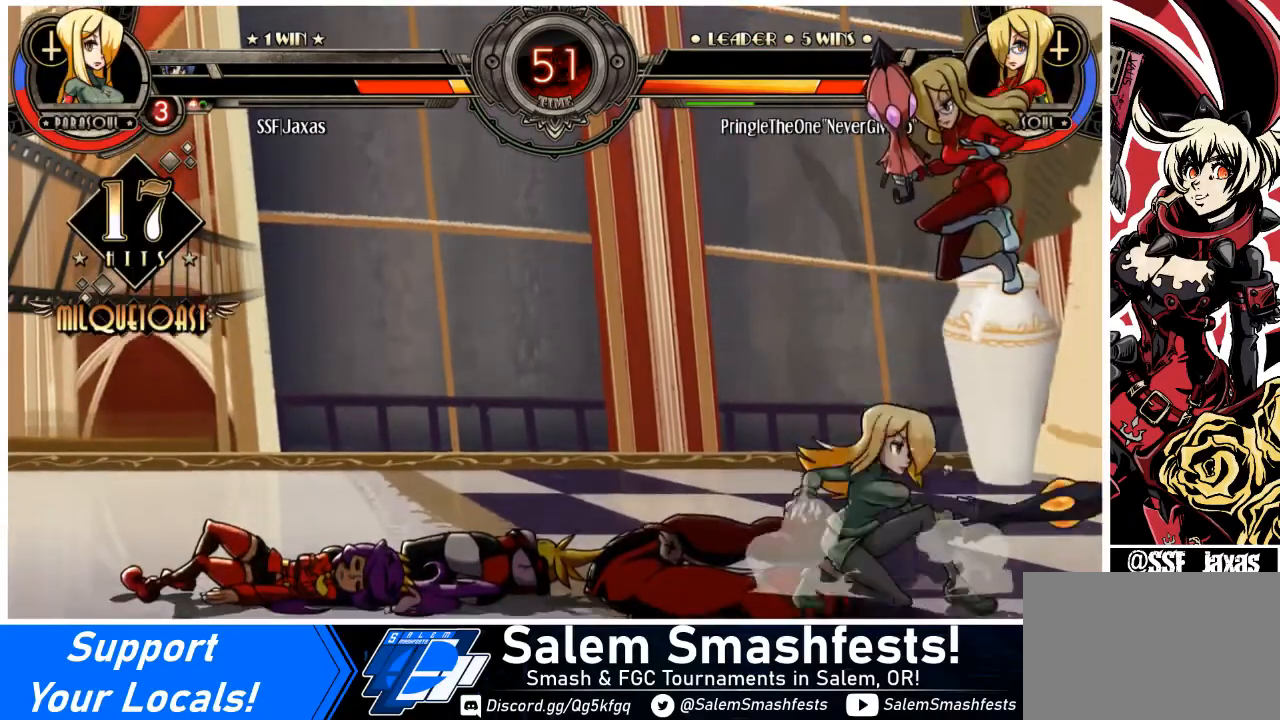
{"buttons": ["DPAD_LEFT"], "events": [[133, "DPAD_DOWN", "up"], [233, "SQUARE", "down"], [334, "SQUARE", "up"], [367, "TRIANGLE", "down"], [500, "TRIANGLE", "up"]]}
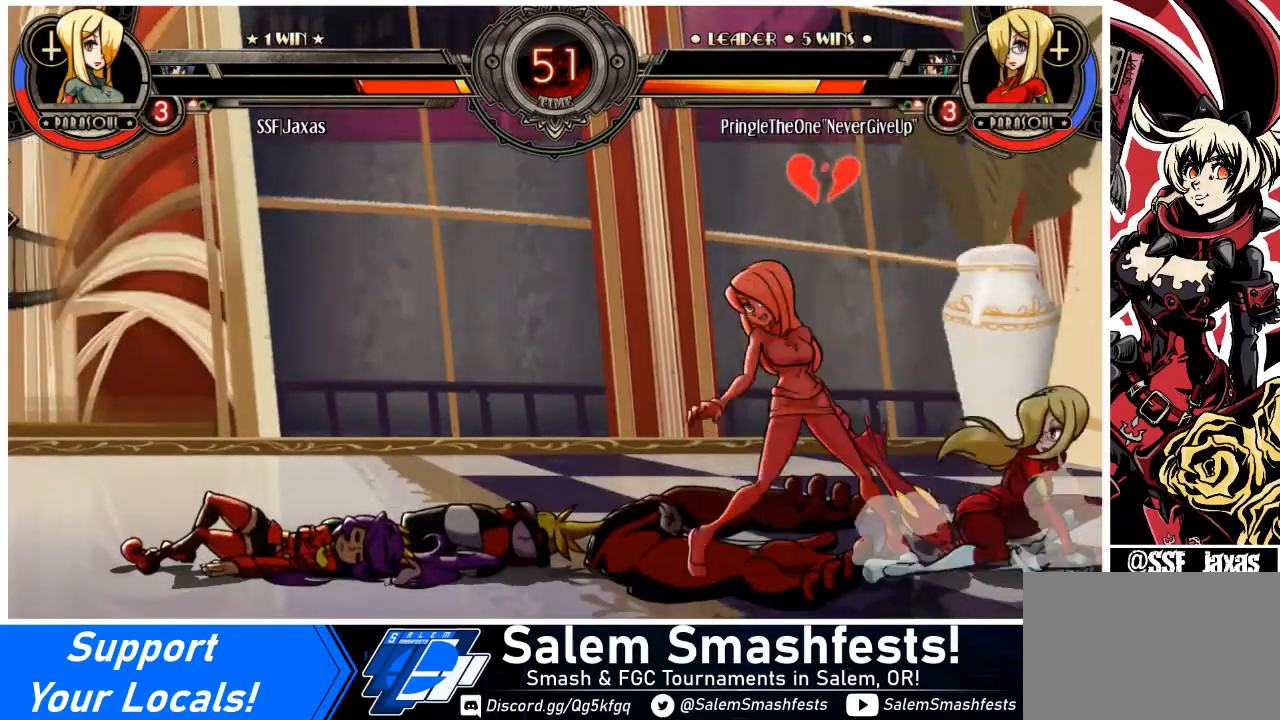
{"buttons": ["DPAD_DOWN", "DPAD_LEFT"], "events": [[100, "DPAD_DOWN", "down"], [334, "SQUARE", "down"], [334, "TRIANGLE", "down"], [467, "SQUARE", "up"], [467, "TRIANGLE", "up"]]}
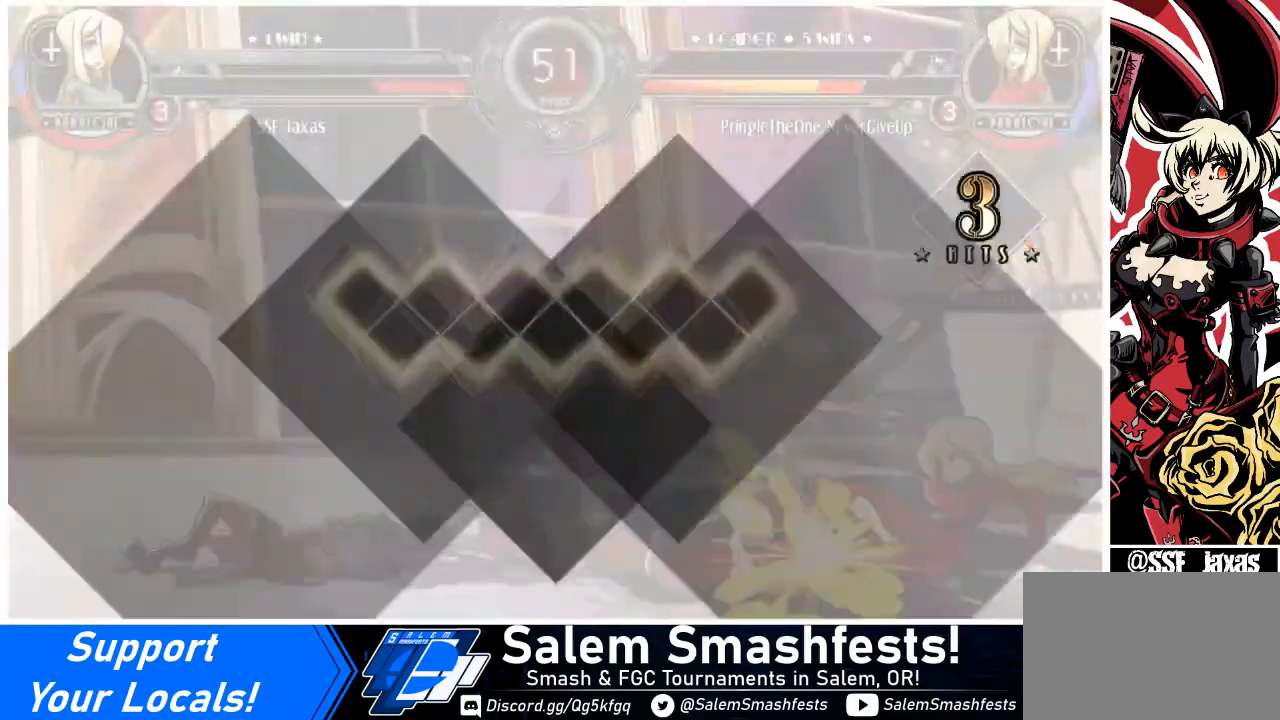
{"buttons": [], "events": [[100, "DPAD_DOWN", "up"], [267, "DPAD_LEFT", "up"]]}